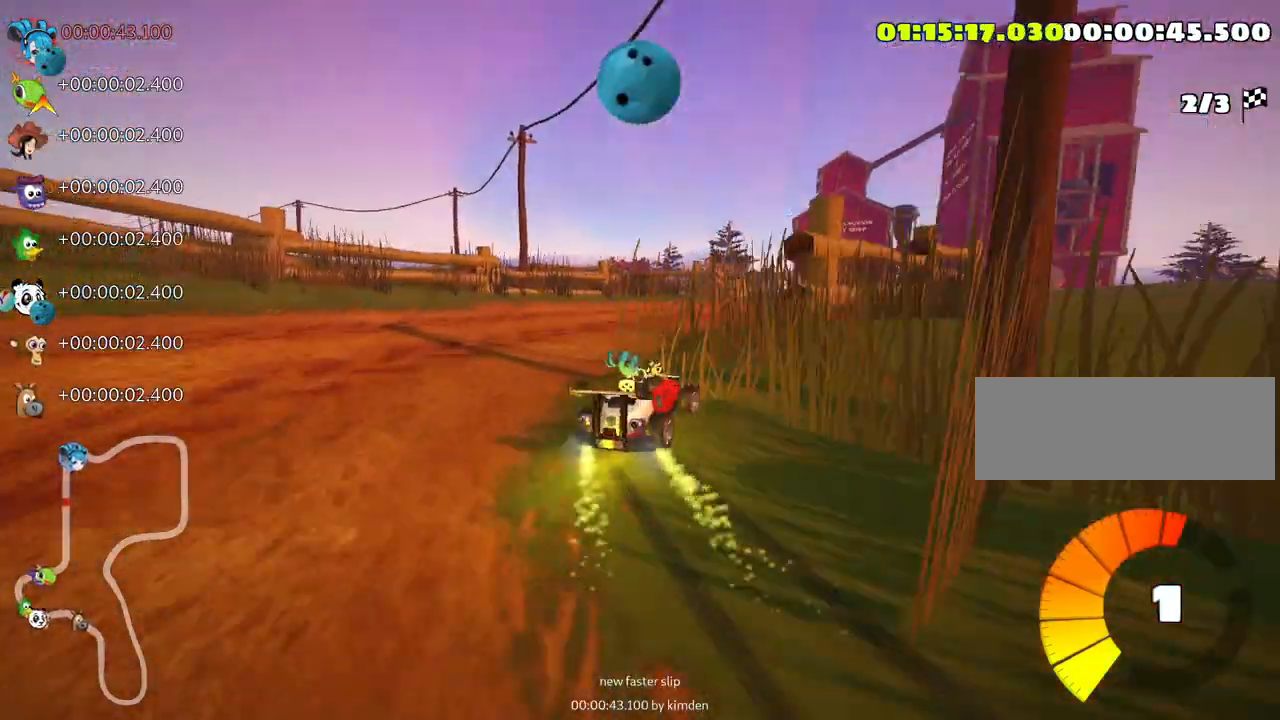
Gameplay with keyboard; each line is a JSON object with the keys held at the frame after it. "events" lists presses ("down") and releases ("up") of "down", "fire", "flag", "left", "look", "nitro", "right", "skid" and "up" between this image and that frame as [ms after this image, input, new state], when the widget could be followed in between. No other keys are recorded. Mouse input is not recorded. Key names are as the overlay labels them; some are game actions (e.g. jump) rather than physical keys.
{"keys": ["left", "up"], "events": [[183, "right", "up"], [500, "left", "down"]]}
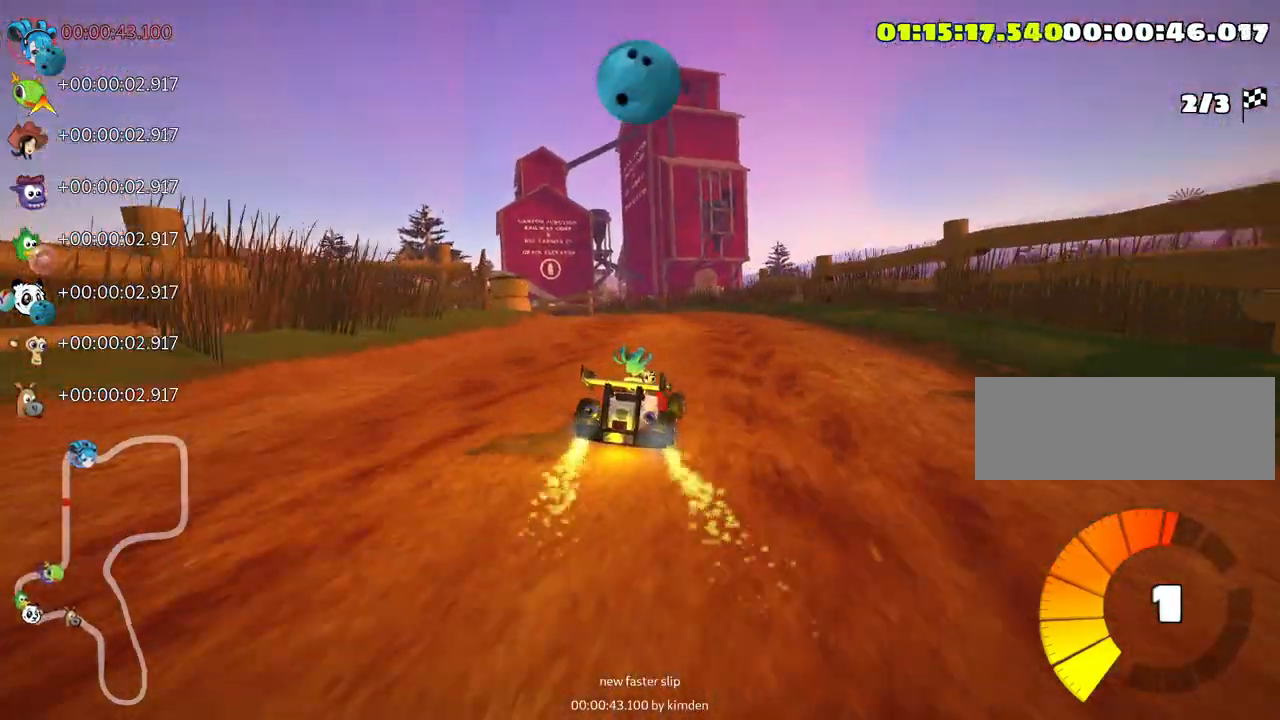
{"keys": ["left", "skid", "up"], "events": [[33, "skid", "down"]]}
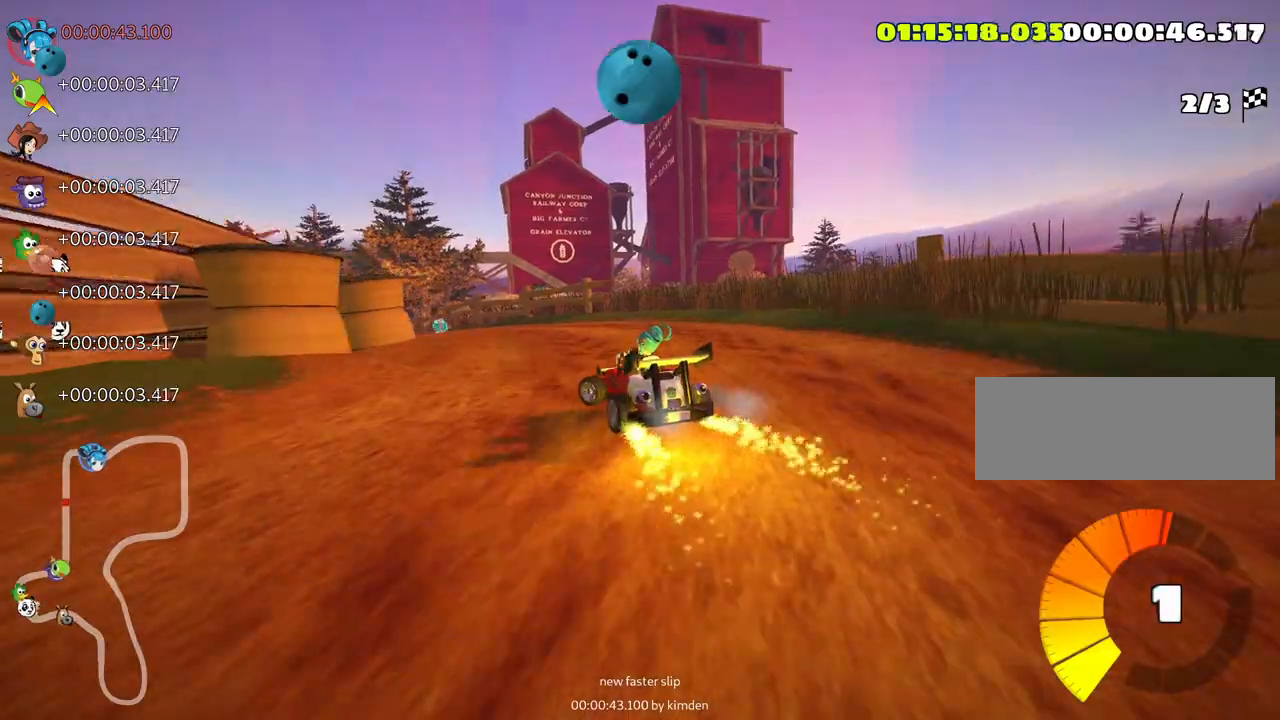
{"keys": ["right", "skid", "up"], "events": [[150, "left", "up"], [250, "right", "down"]]}
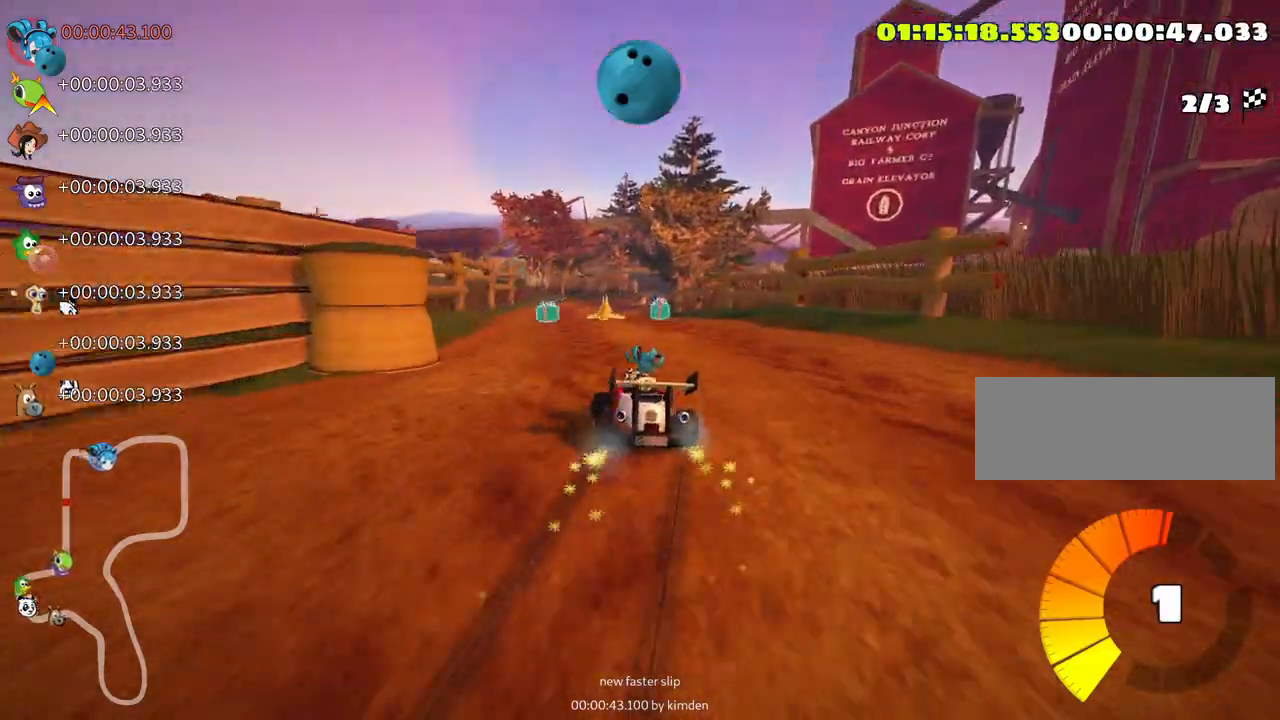
{"keys": ["up"], "events": [[233, "right", "up"], [250, "skid", "up"], [366, "look", "down"], [383, "fire", "down"], [450, "look", "up"], [483, "fire", "up"]]}
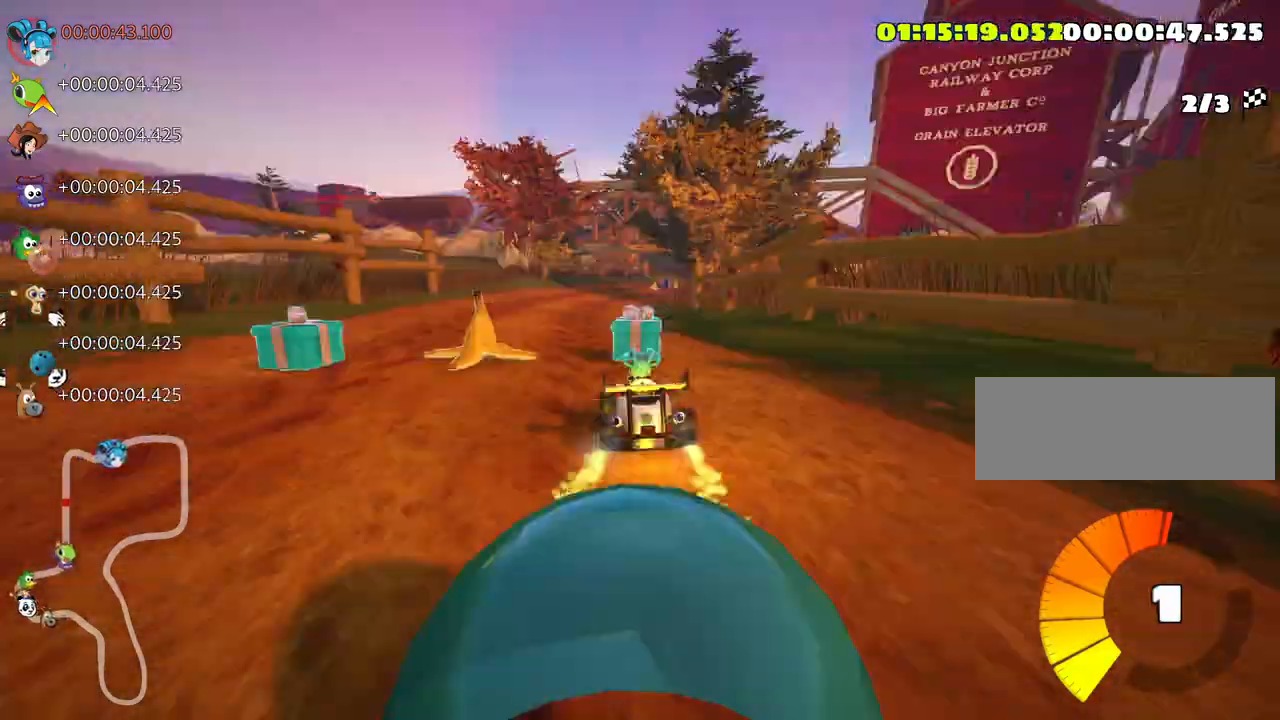
{"keys": ["up"], "events": []}
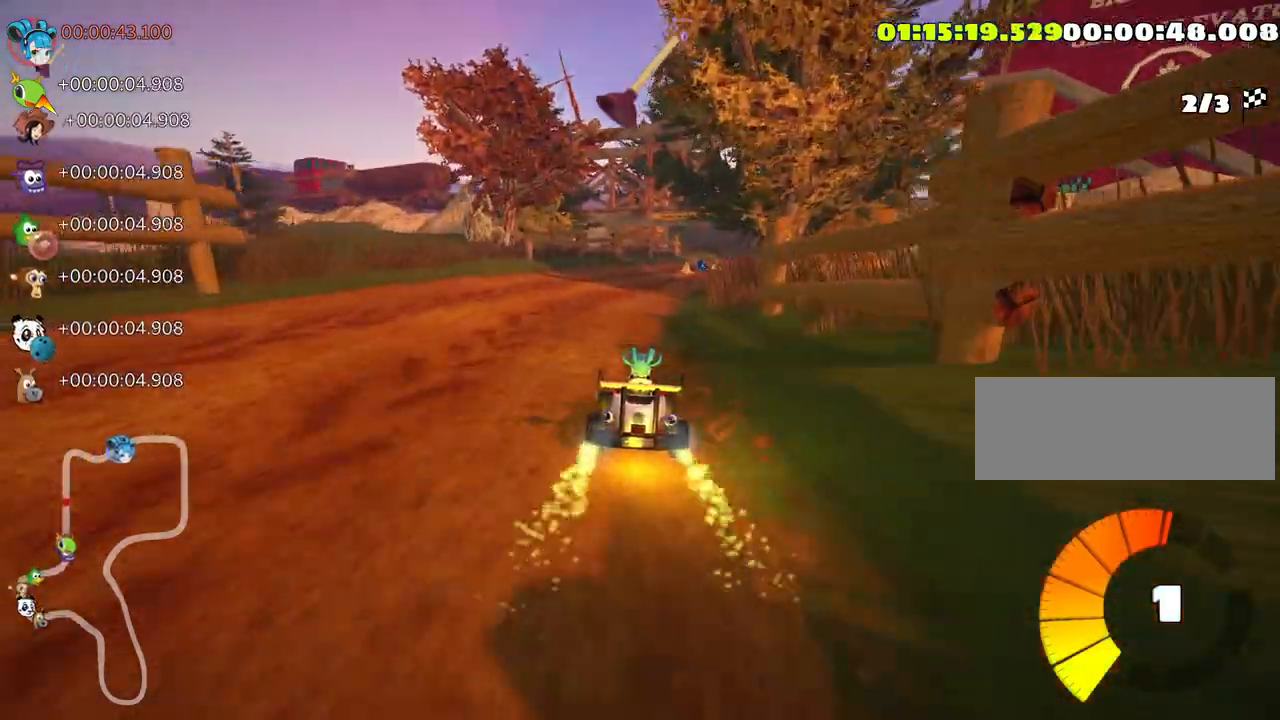
{"keys": ["up"], "events": [[150, "right", "down"], [250, "nitro", "down"], [366, "nitro", "up"], [416, "right", "up"]]}
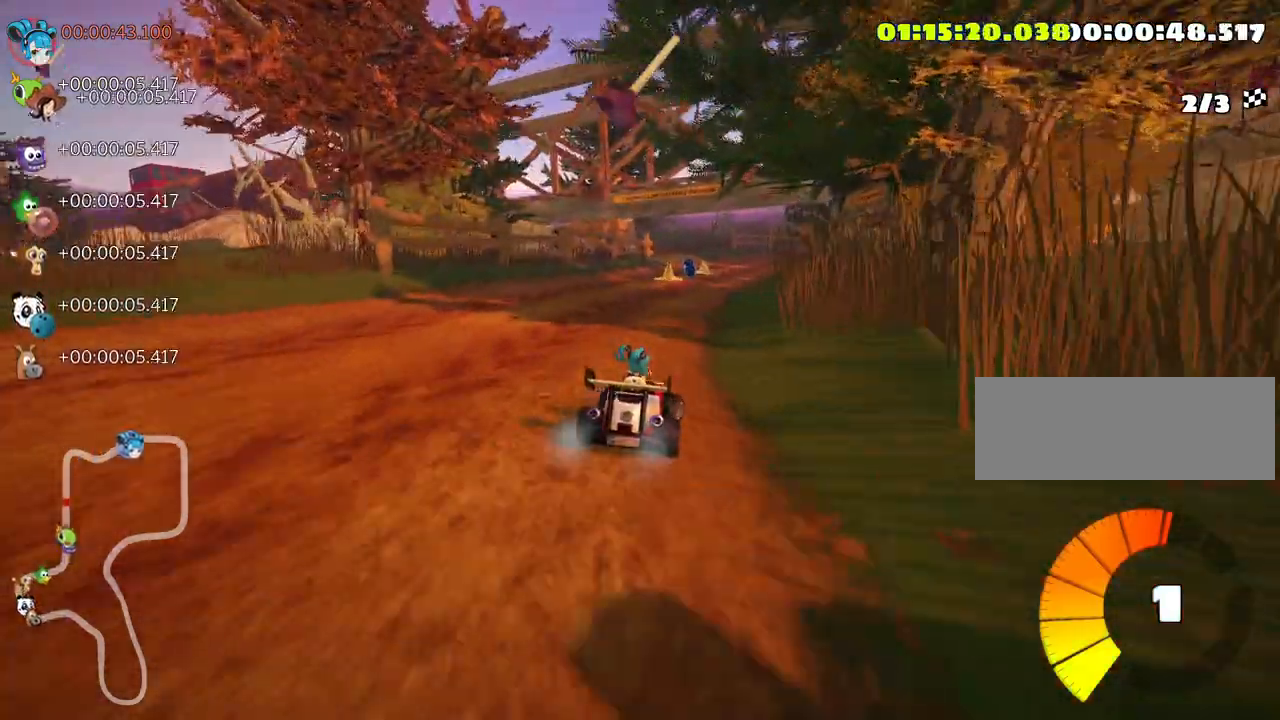
{"keys": ["fire", "left", "up"], "events": [[416, "left", "down"], [450, "fire", "down"]]}
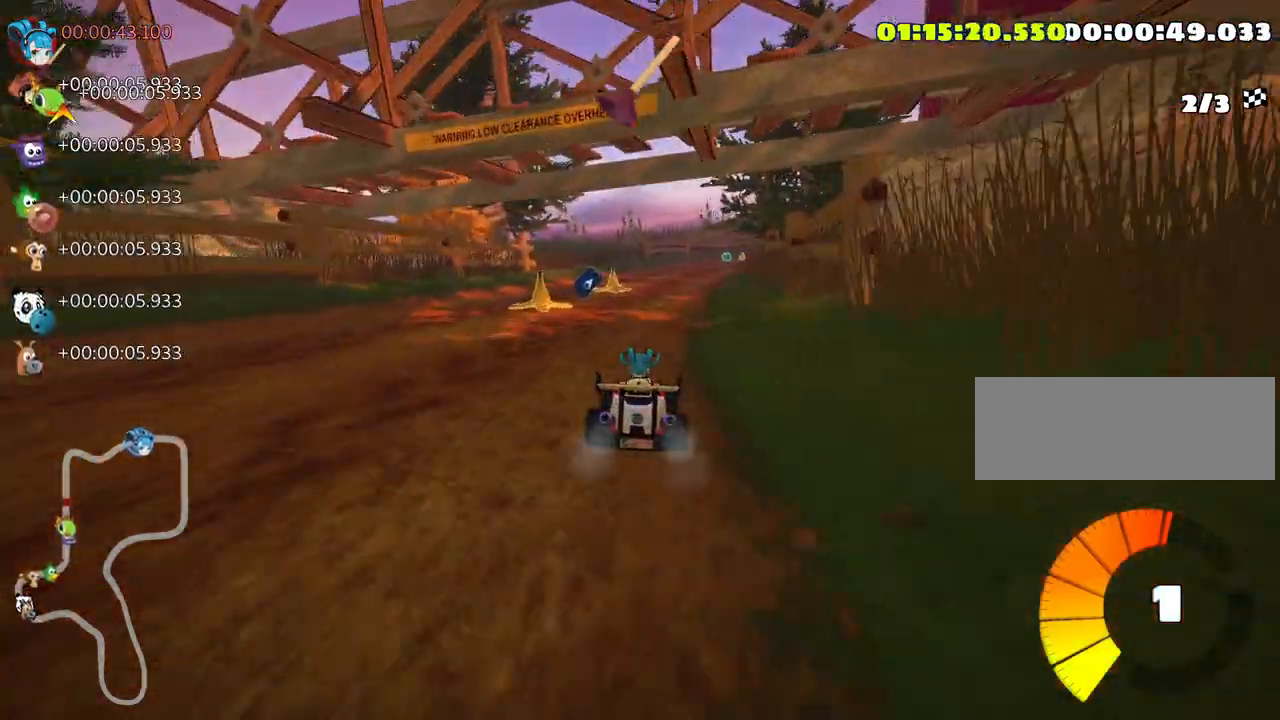
{"keys": ["right", "skid", "up"], "events": [[133, "fire", "up"], [250, "left", "up"], [316, "skid", "down"], [333, "right", "down"]]}
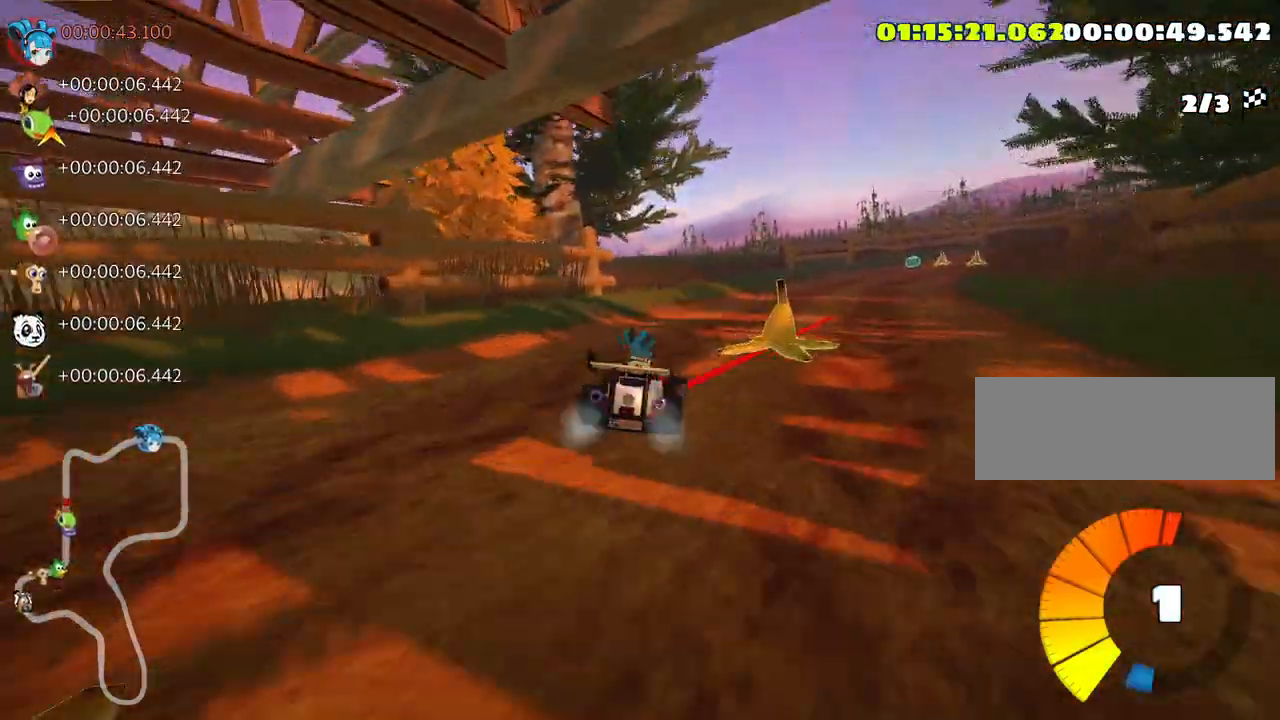
{"keys": ["right", "skid", "up"], "events": []}
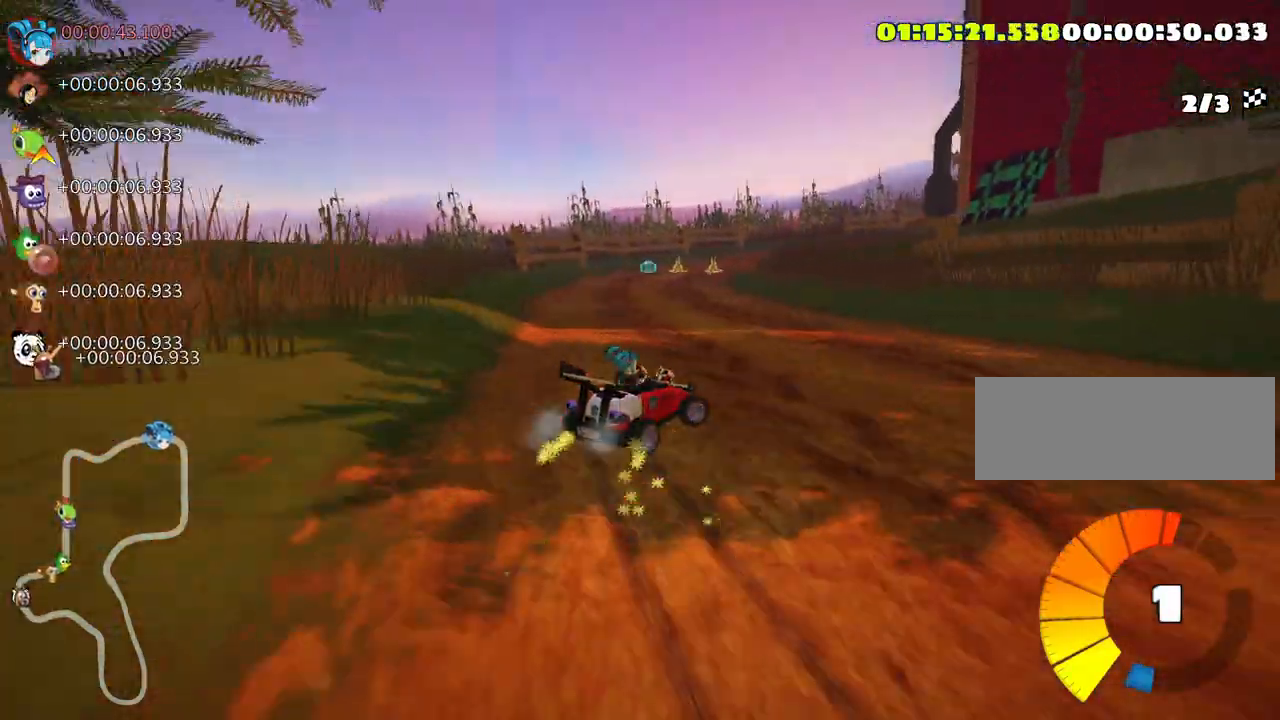
{"keys": ["nitro", "skid", "up"], "events": [[400, "right", "up"], [450, "nitro", "down"]]}
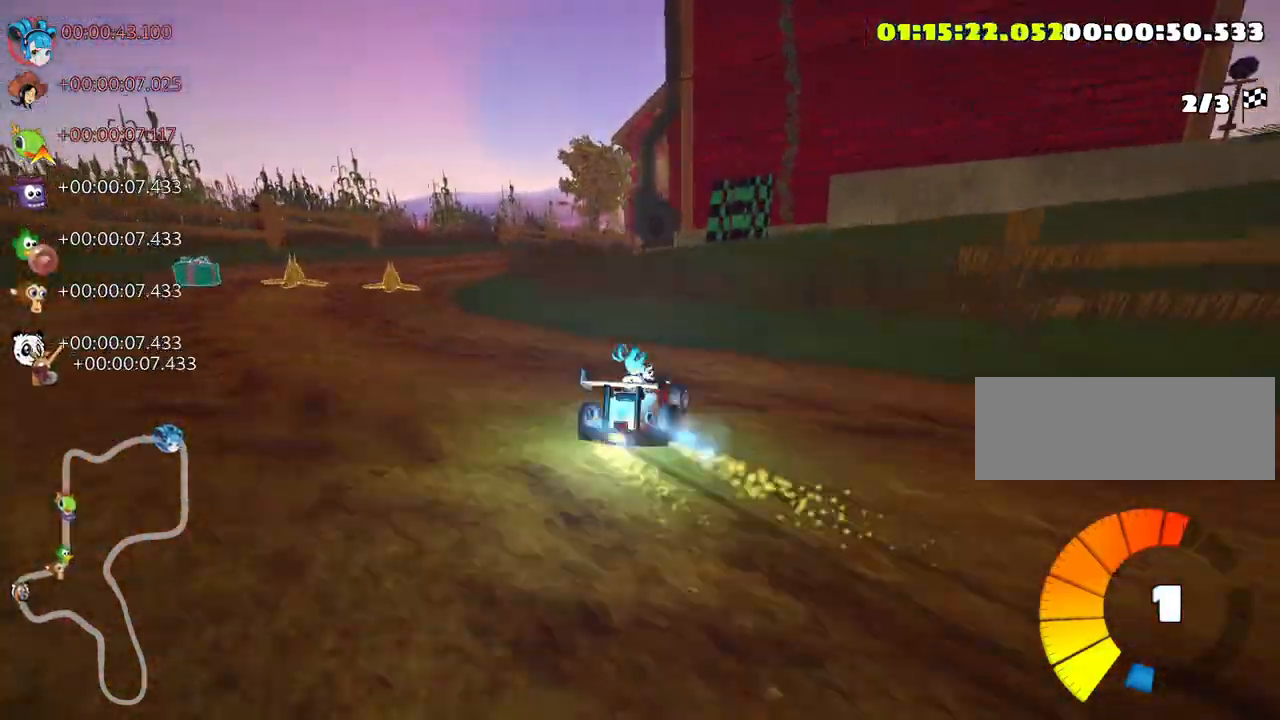
{"keys": ["skid", "up"], "events": [[166, "nitro", "up"]]}
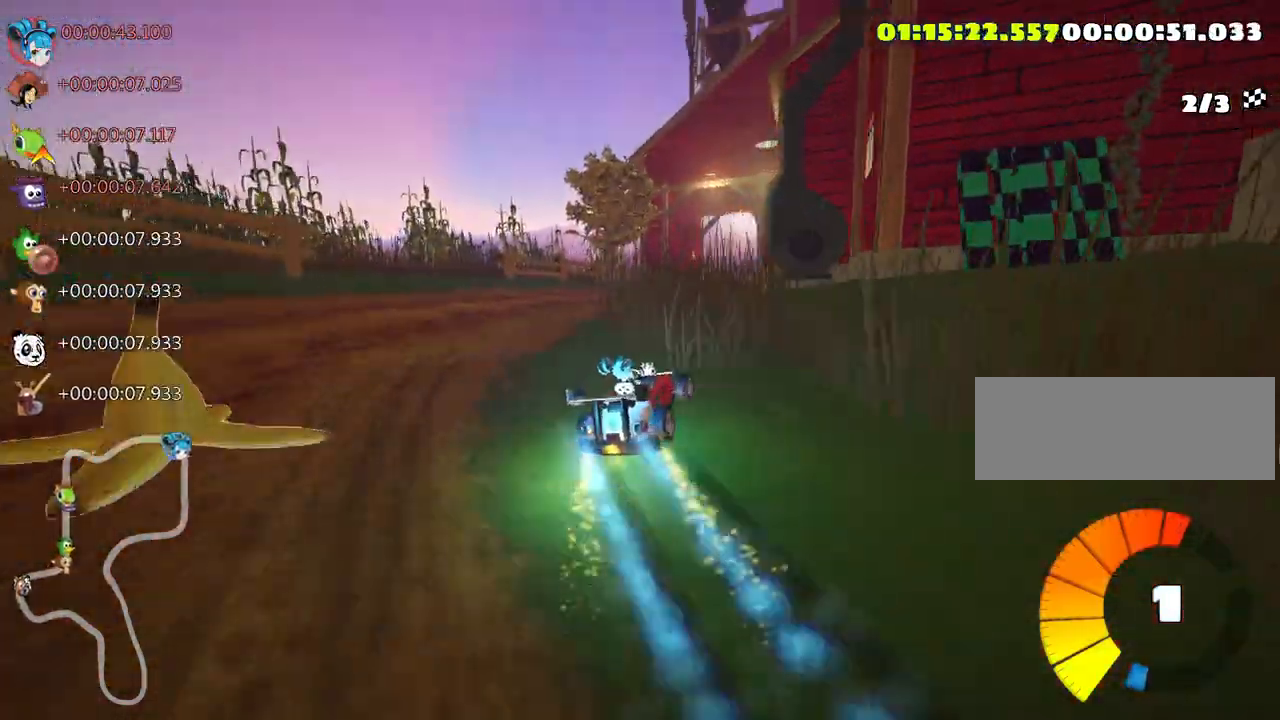
{"keys": ["left", "skid", "up"], "events": [[233, "left", "down"]]}
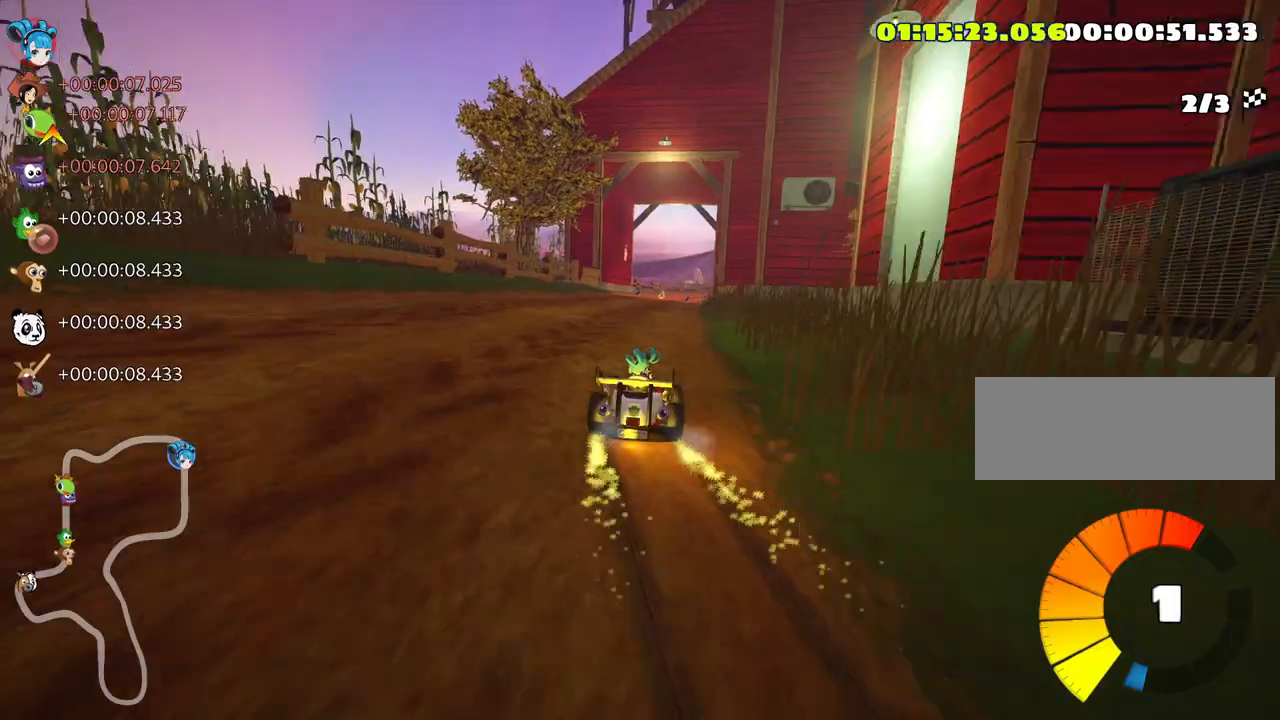
{"keys": ["left", "skid", "up"], "events": [[200, "left", "up"], [500, "left", "down"]]}
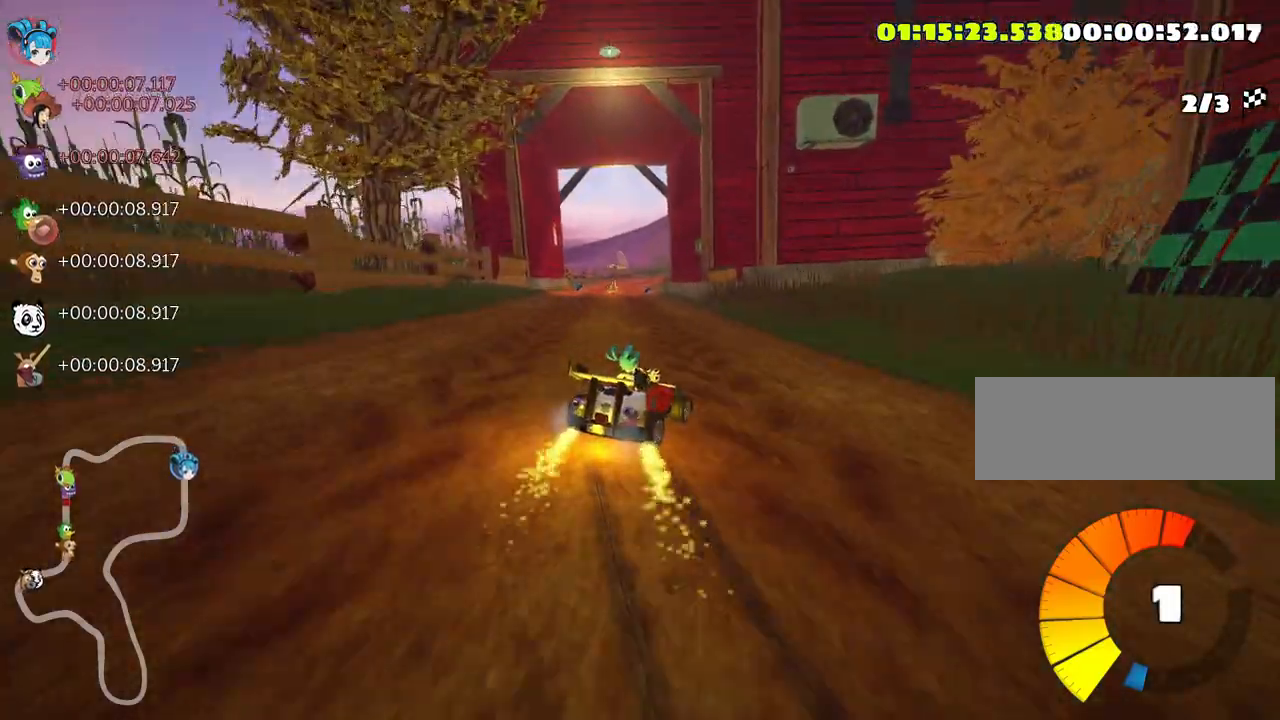
{"keys": ["left", "skid", "up"], "events": []}
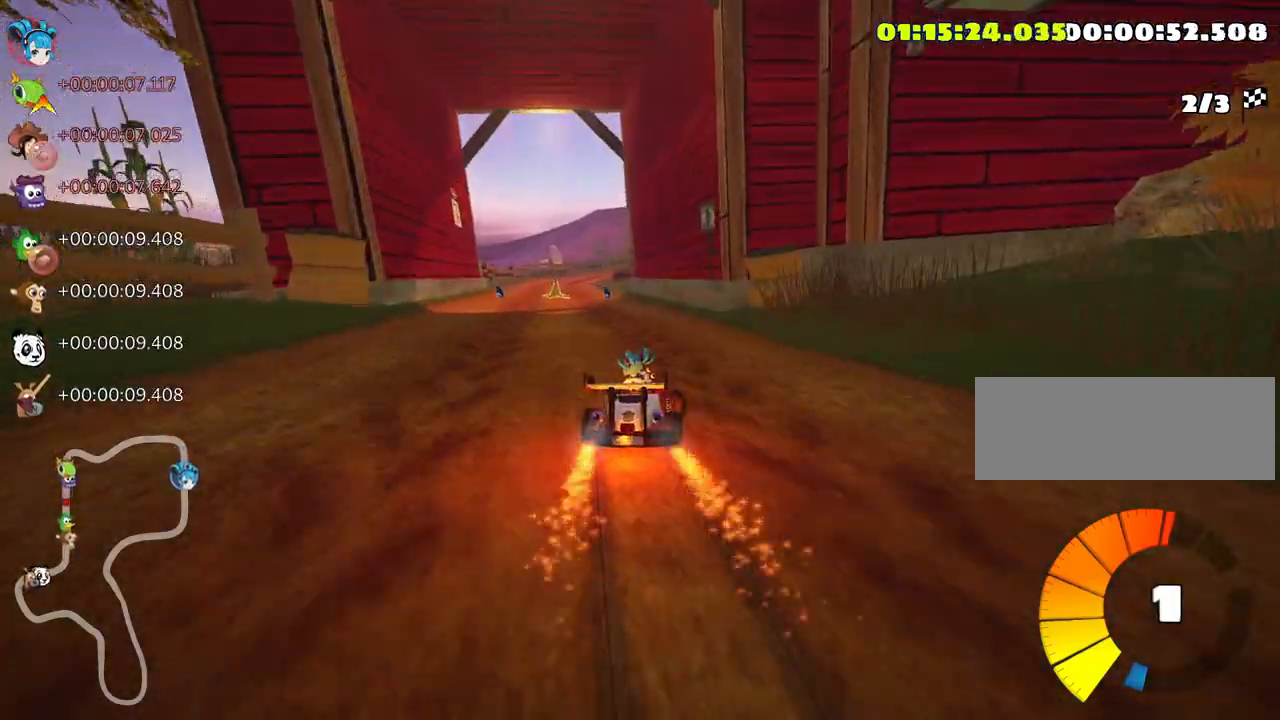
{"keys": ["up"], "events": [[183, "nitro", "down"], [283, "skid", "up"], [416, "nitro", "up"], [466, "left", "up"]]}
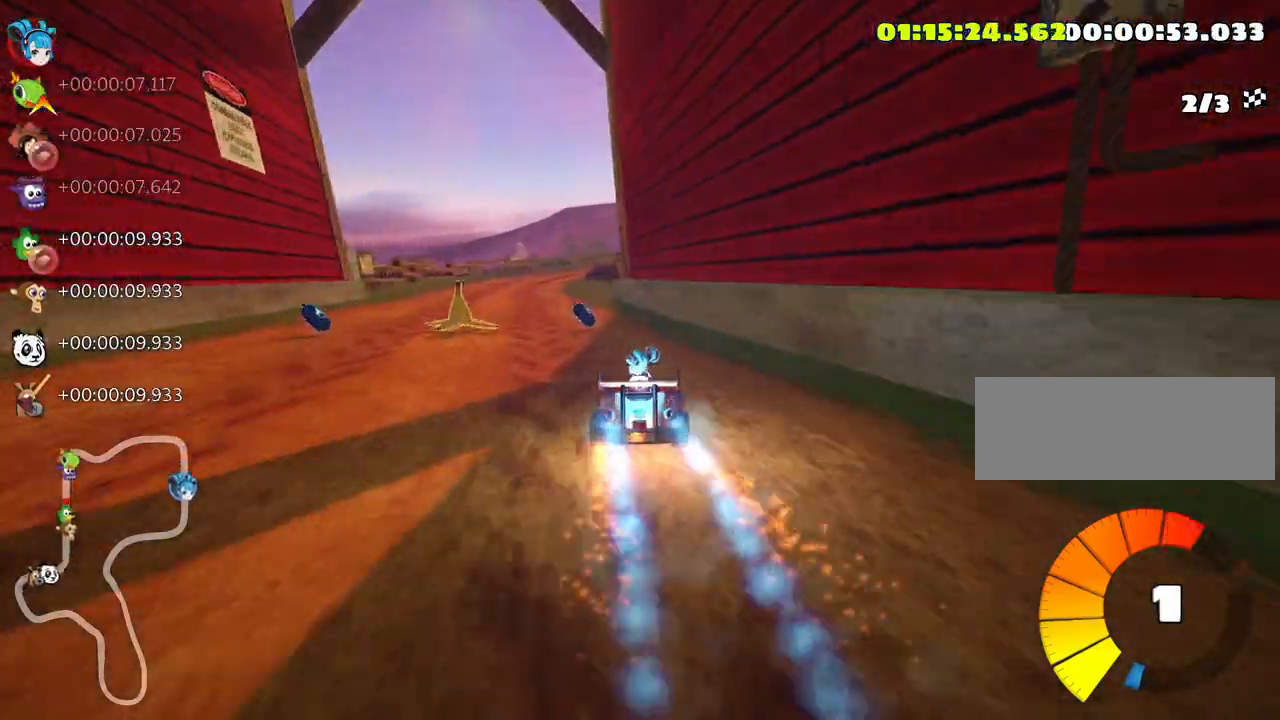
{"keys": ["up"], "events": [[150, "left", "down"], [450, "left", "up"]]}
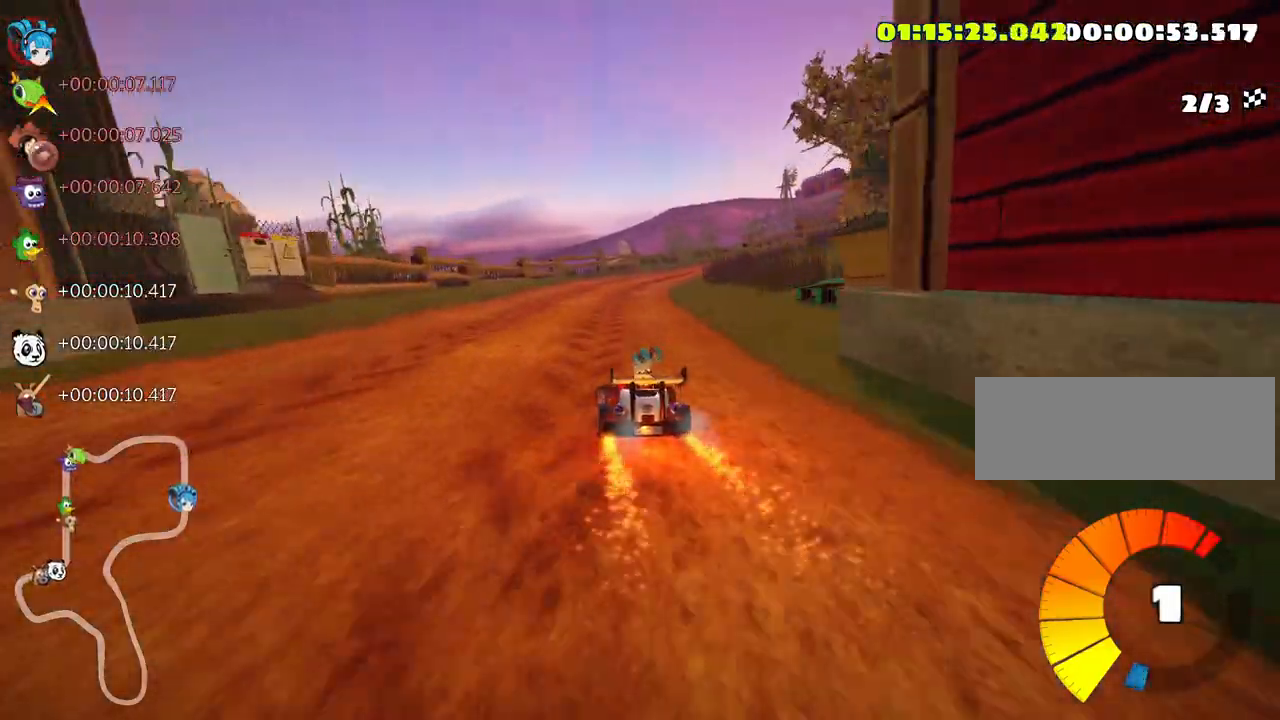
{"keys": ["left", "skid", "up"], "events": [[33, "skid", "down"], [66, "right", "down"], [466, "right", "up"], [483, "left", "down"]]}
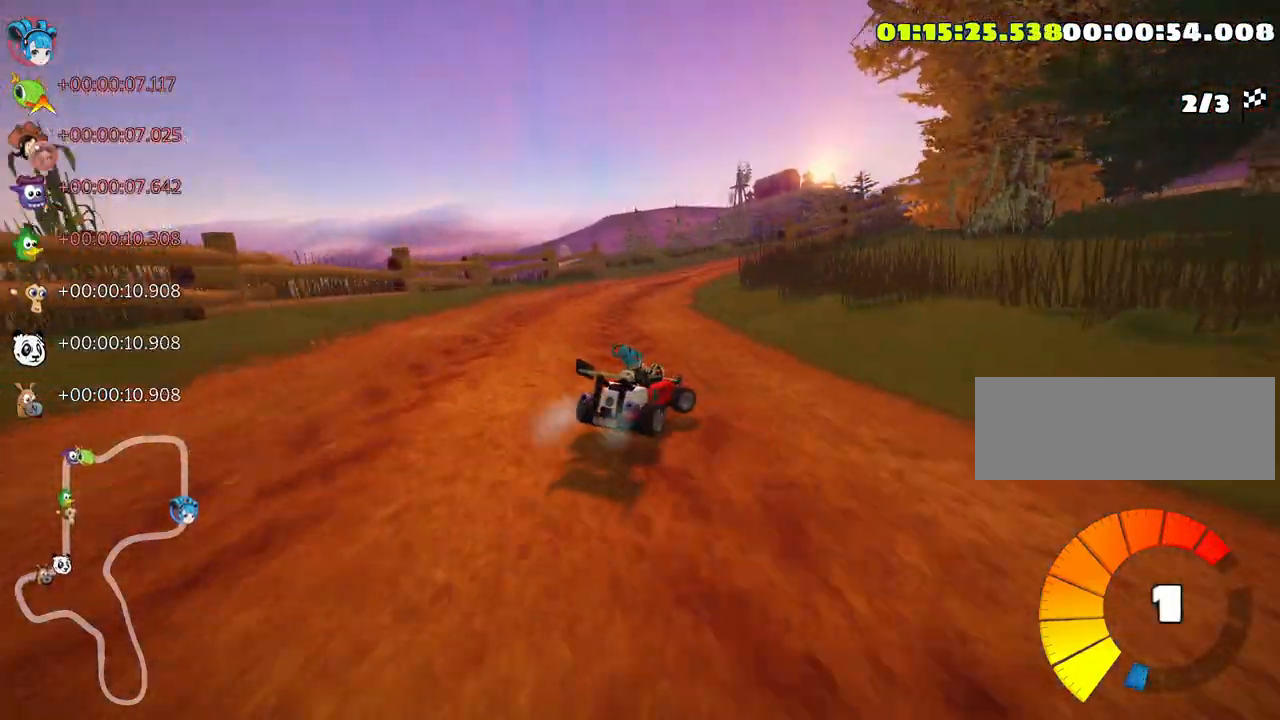
{"keys": ["skid", "up"], "events": [[116, "left", "up"]]}
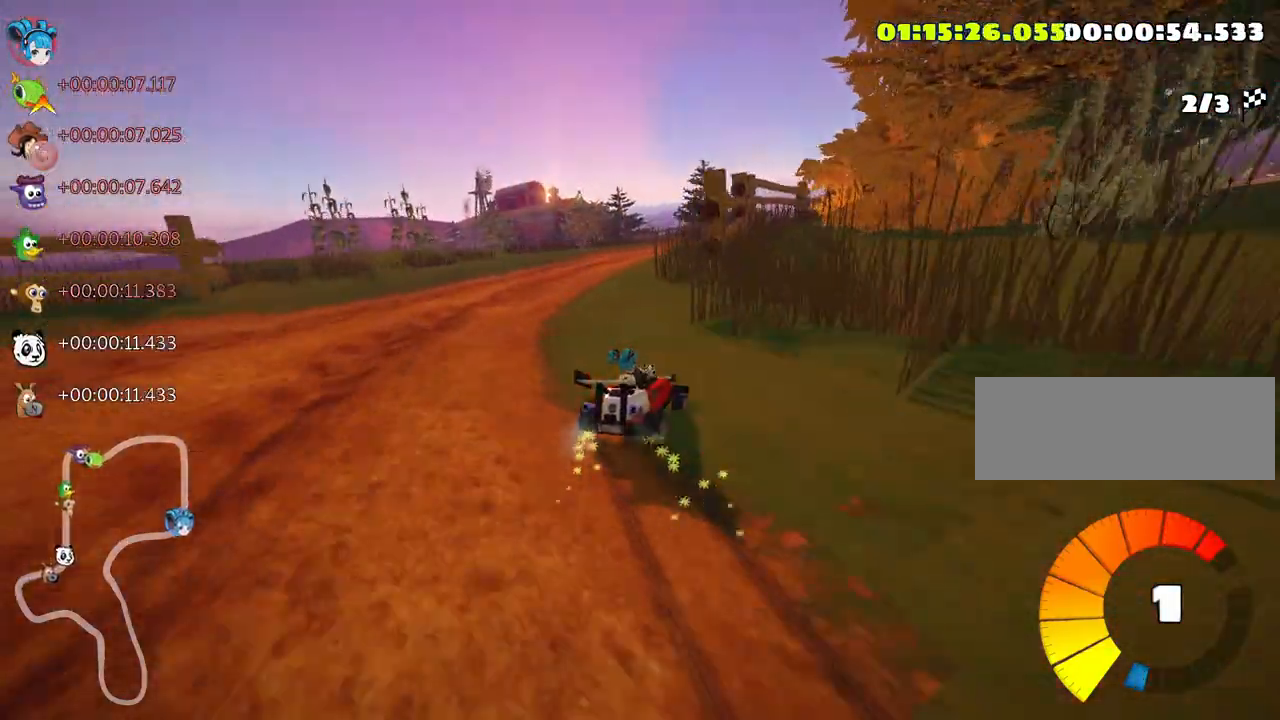
{"keys": ["skid", "up"], "events": []}
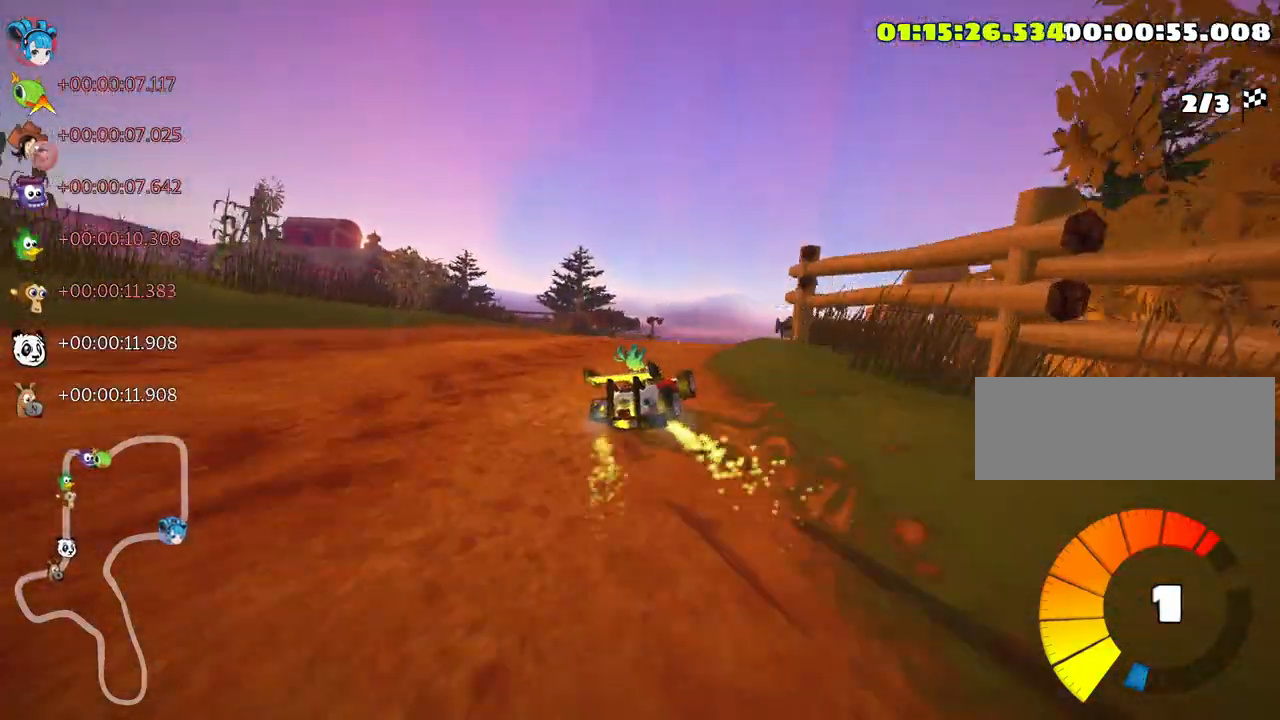
{"keys": ["right", "skid", "up"], "events": [[500, "right", "down"]]}
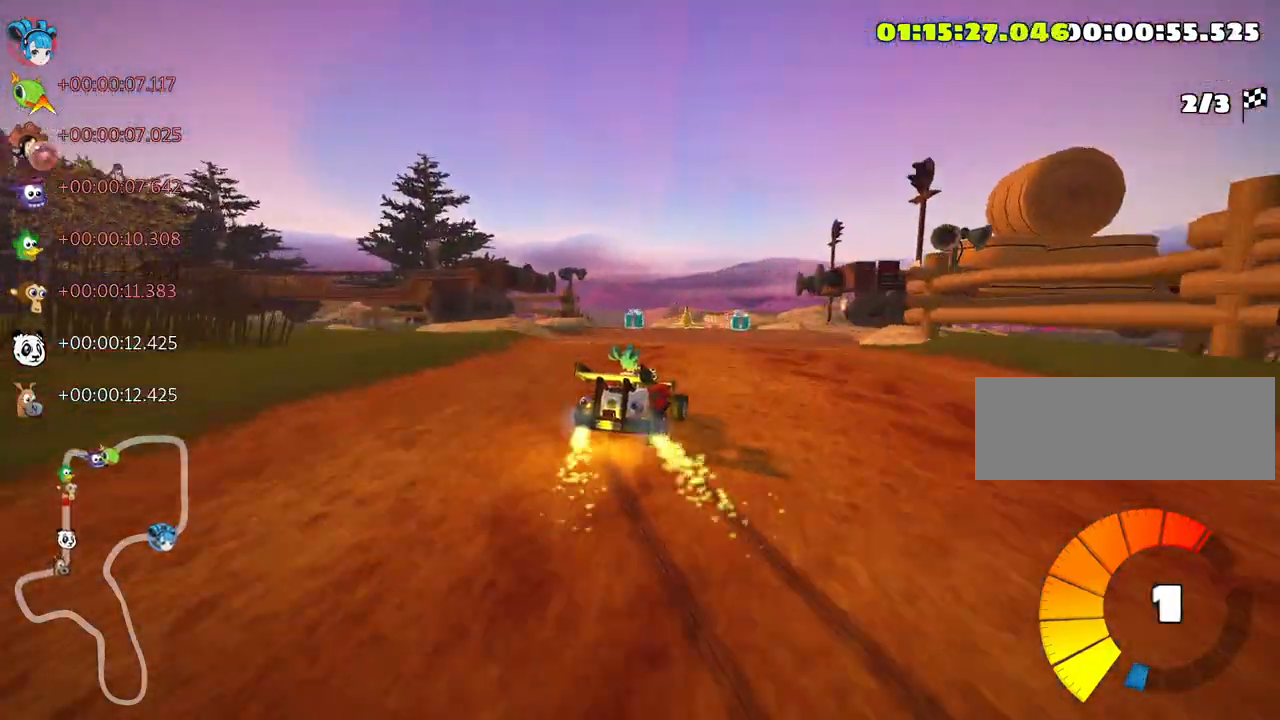
{"keys": ["left", "skid", "up"], "events": [[150, "left", "down"], [183, "right", "up"]]}
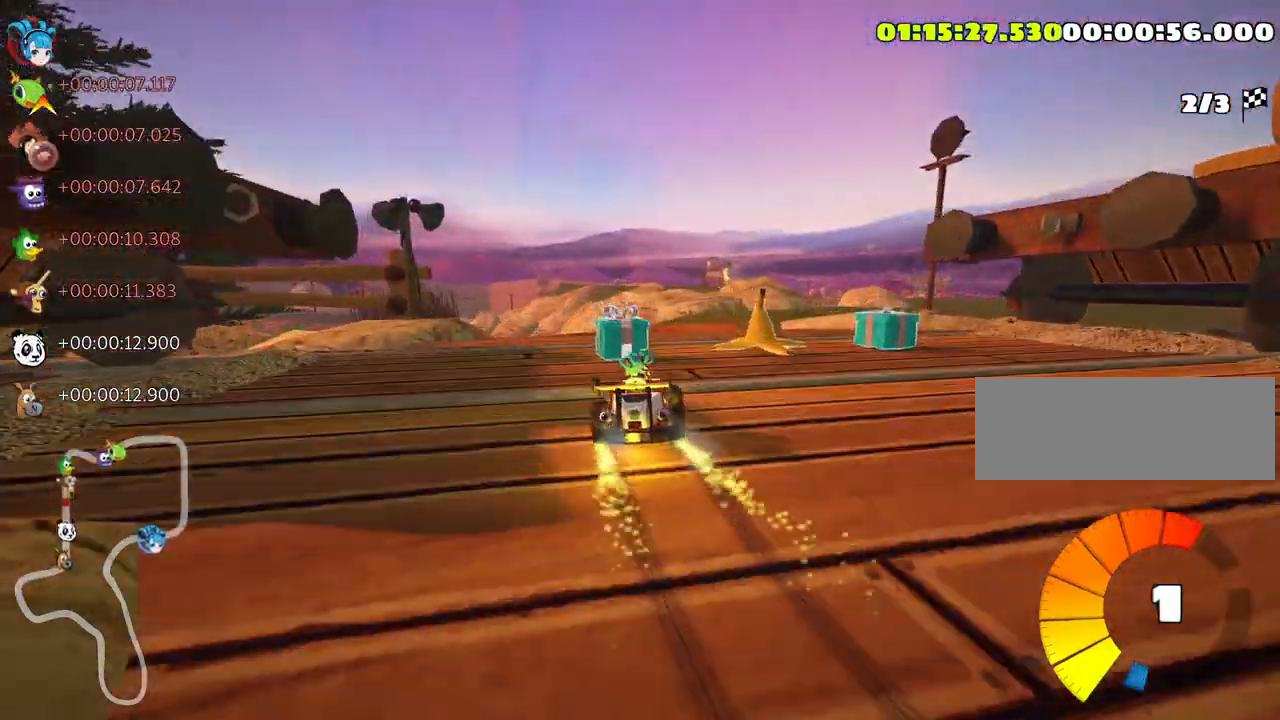
{"keys": ["up"], "events": [[100, "skid", "up"], [500, "left", "up"]]}
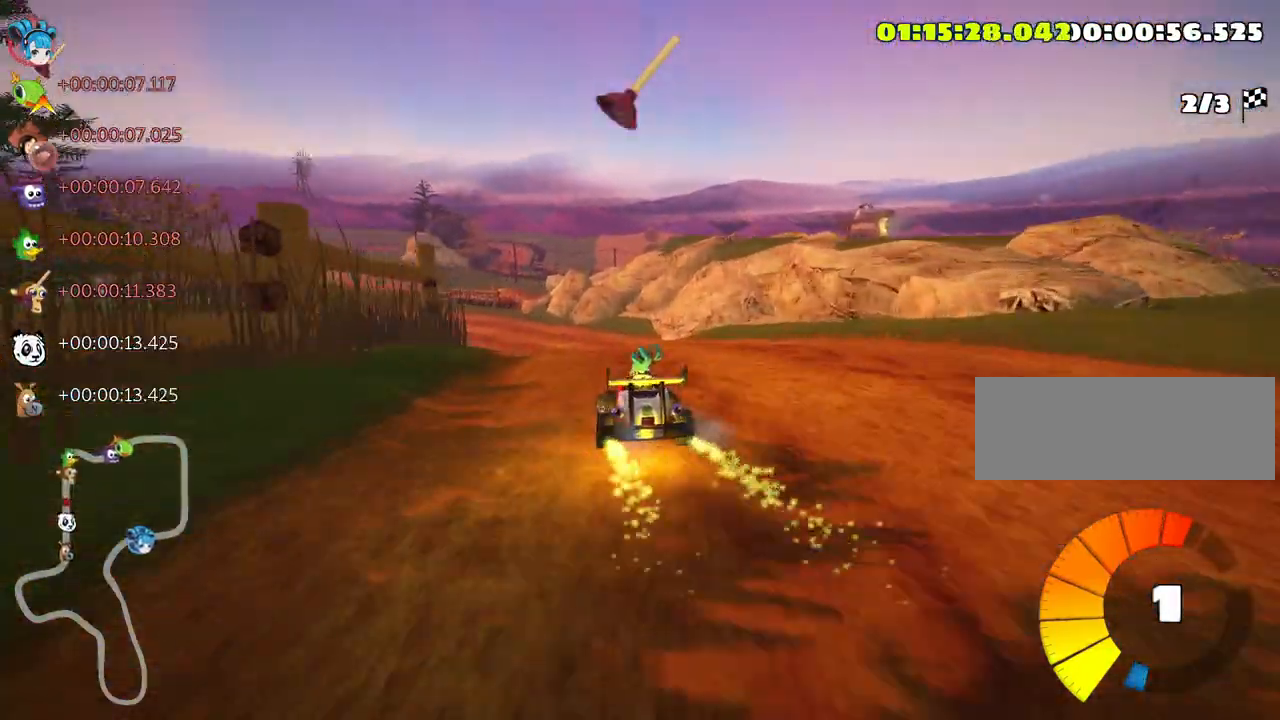
{"keys": ["left", "nitro", "skid", "up"], "events": [[416, "left", "down"], [433, "skid", "down"], [483, "nitro", "down"]]}
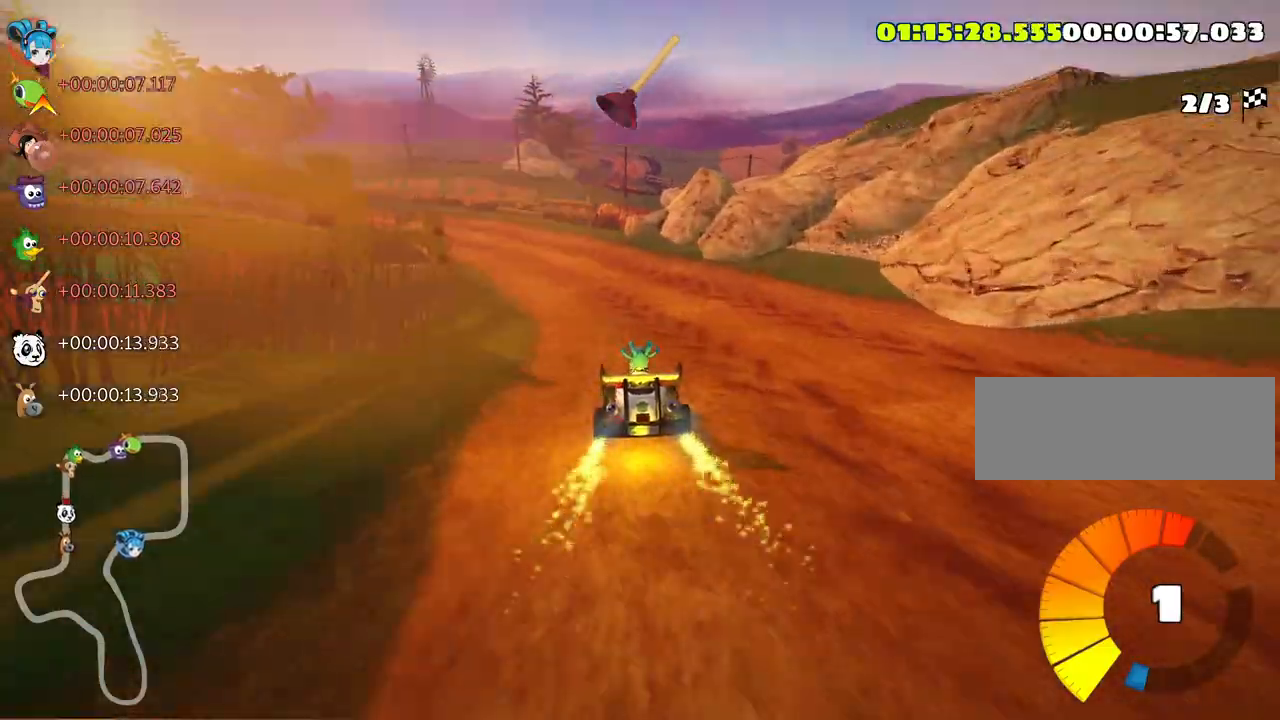
{"keys": ["skid", "up"], "events": [[200, "left", "up"], [216, "nitro", "up"]]}
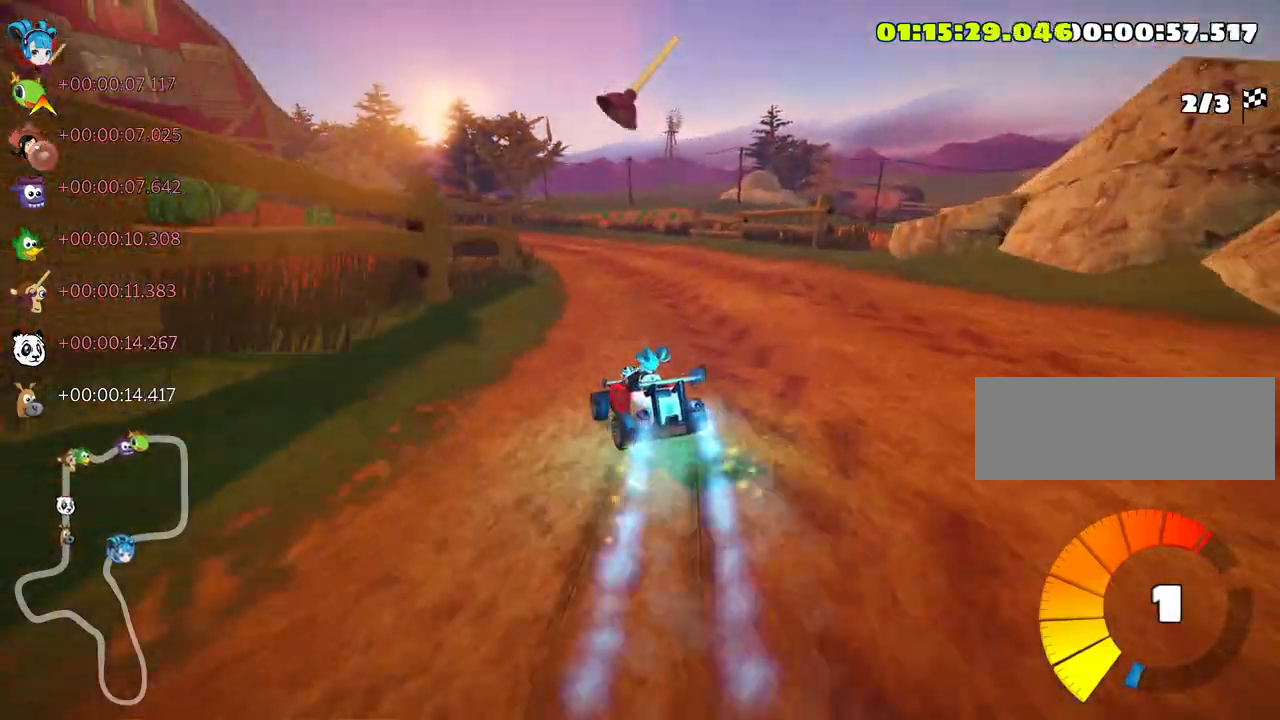
{"keys": ["left", "skid", "up"], "events": [[50, "right", "down"], [100, "fire", "down"], [266, "right", "up"], [300, "fire", "up"], [416, "left", "down"]]}
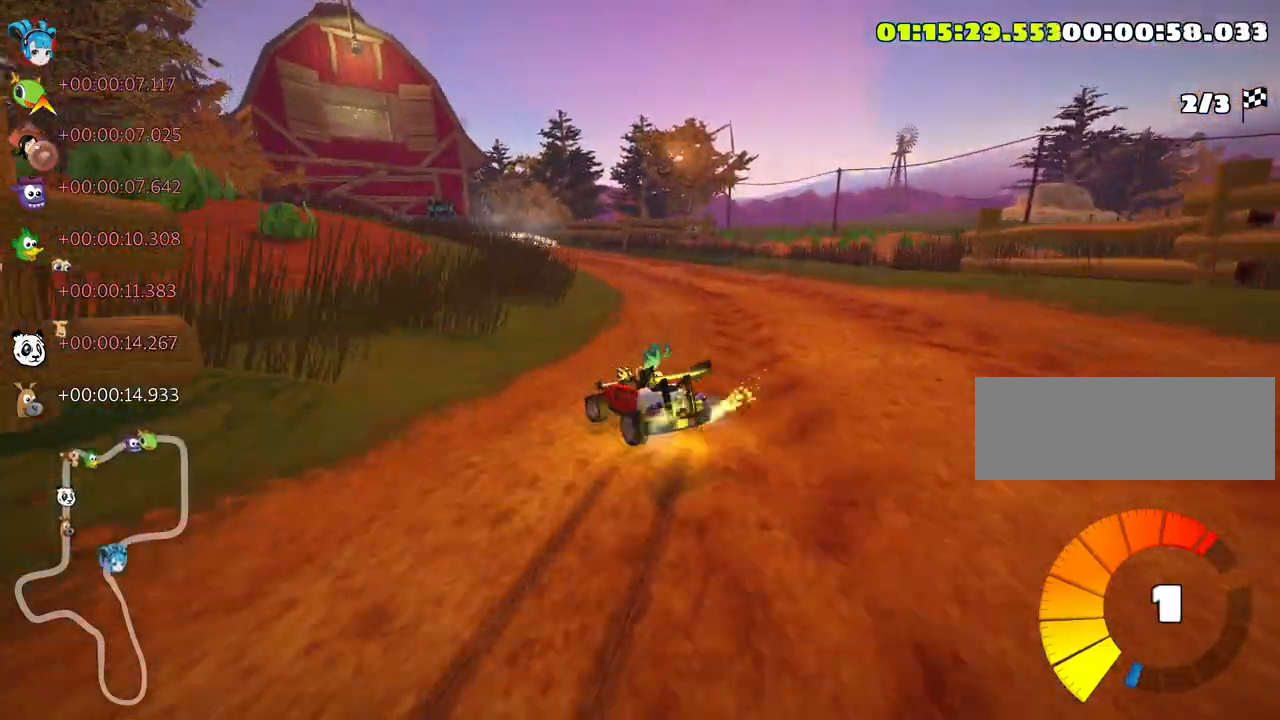
{"keys": ["left", "skid", "up"], "events": [[50, "left", "up"], [316, "left", "down"]]}
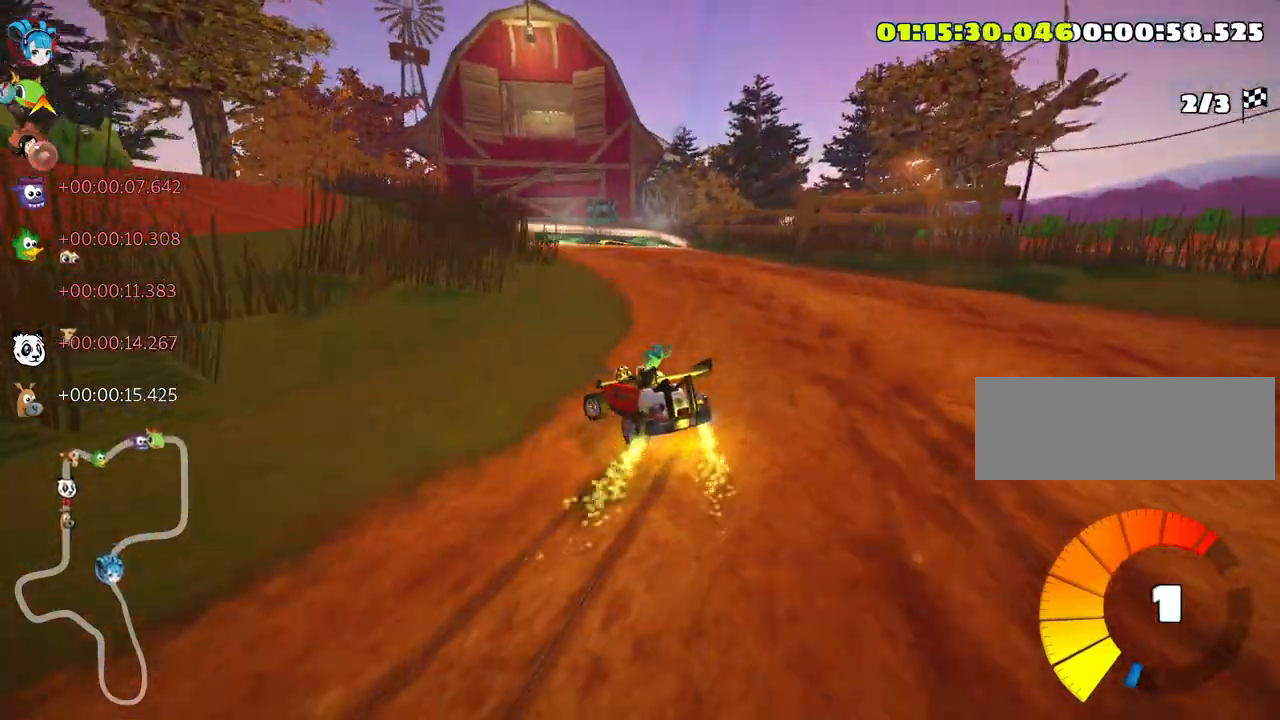
{"keys": ["skid", "up"], "events": [[266, "left", "up"]]}
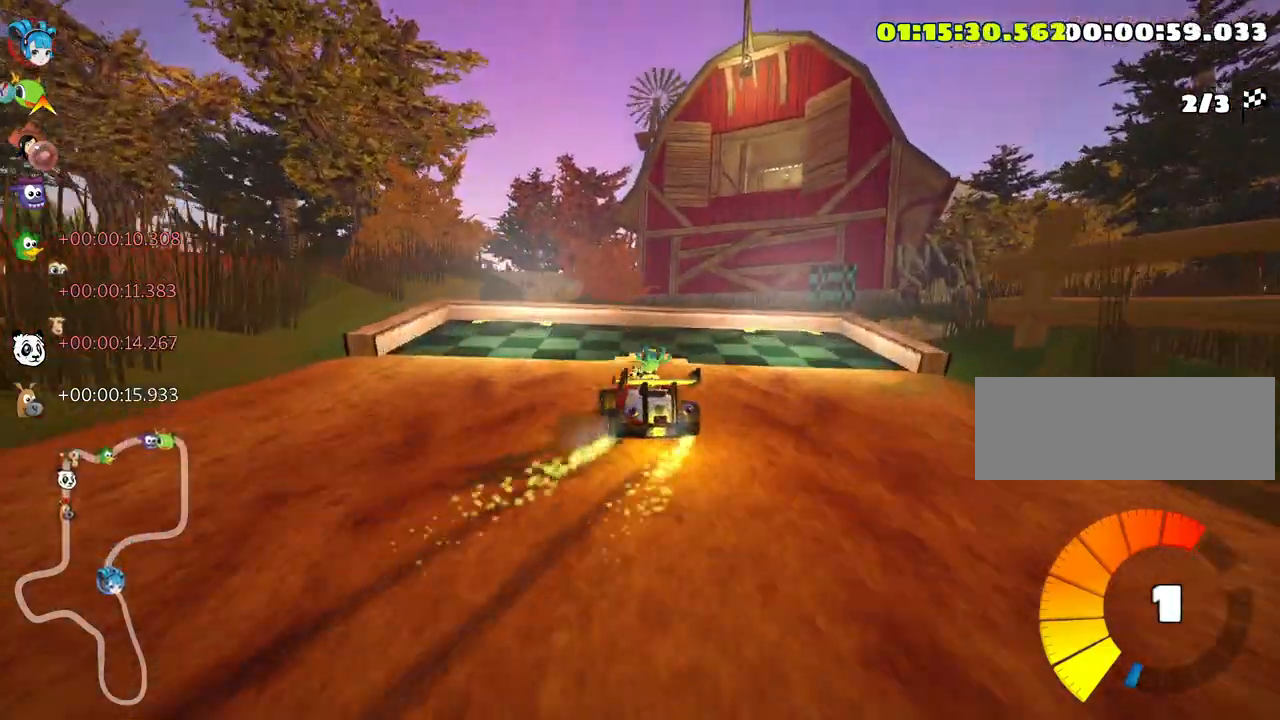
{"keys": ["up"], "events": [[266, "skid", "up"]]}
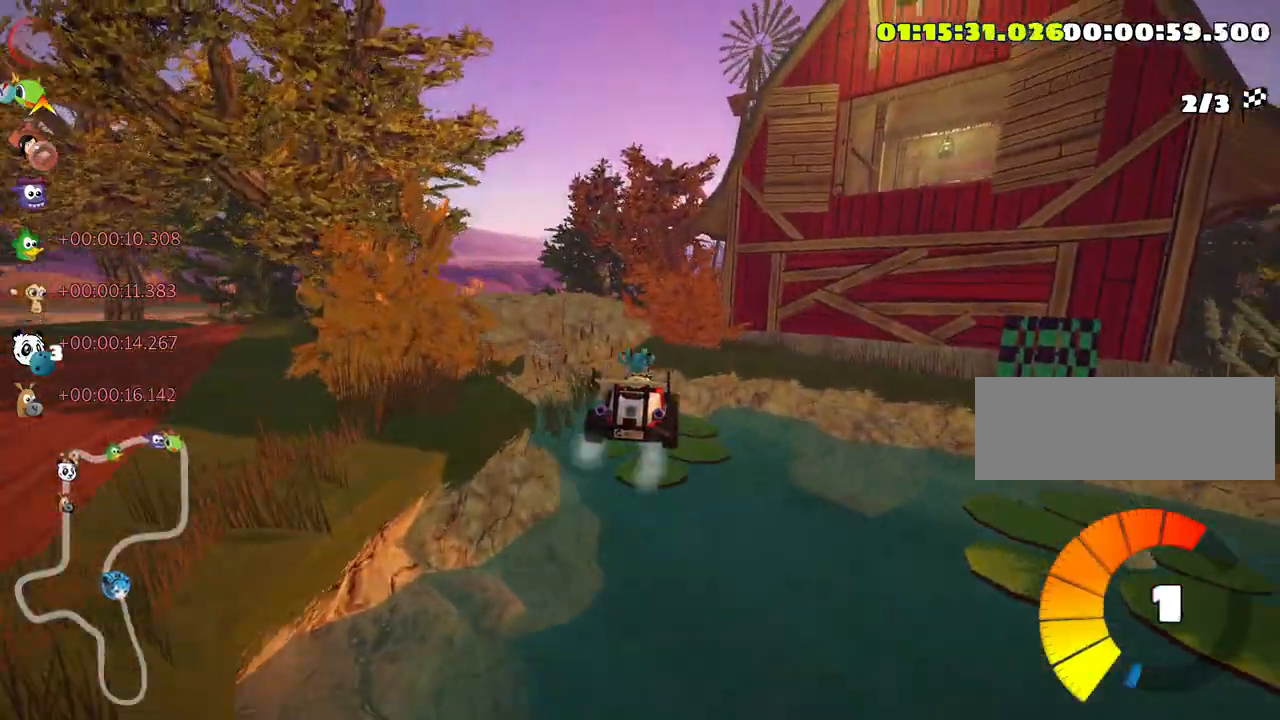
{"keys": ["up"], "events": []}
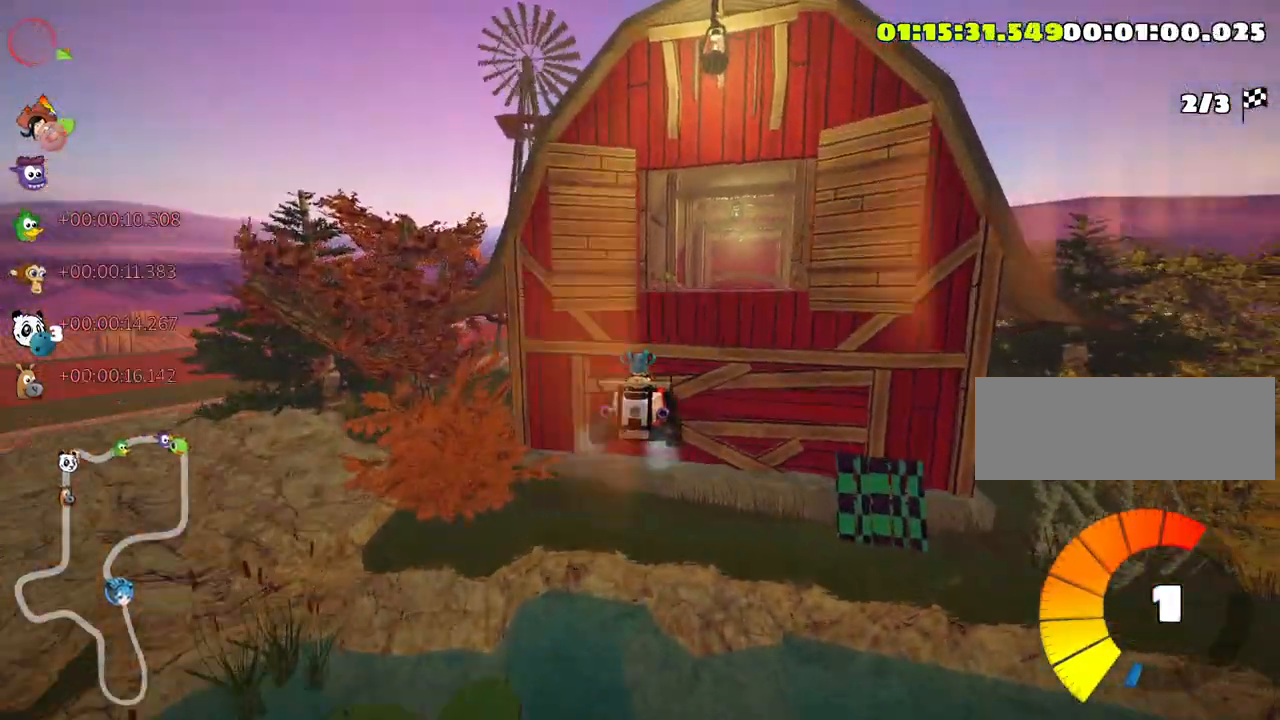
{"keys": ["up"], "events": []}
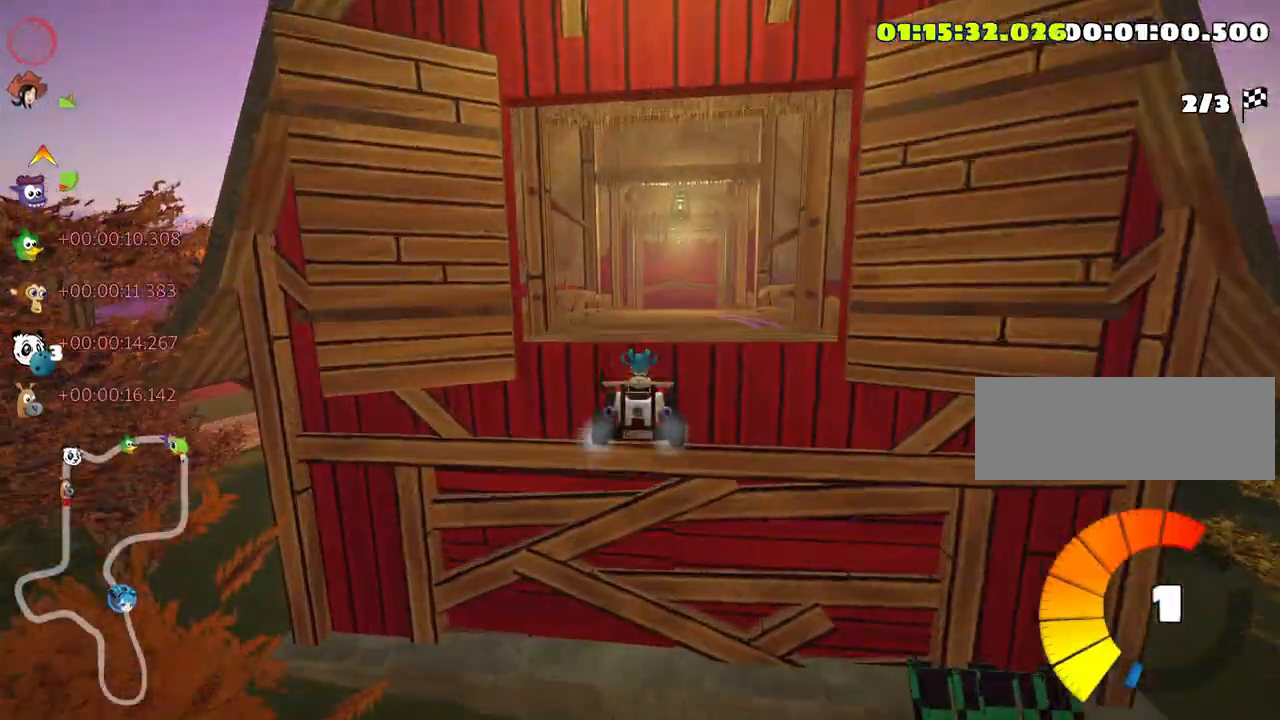
{"keys": ["up"], "events": []}